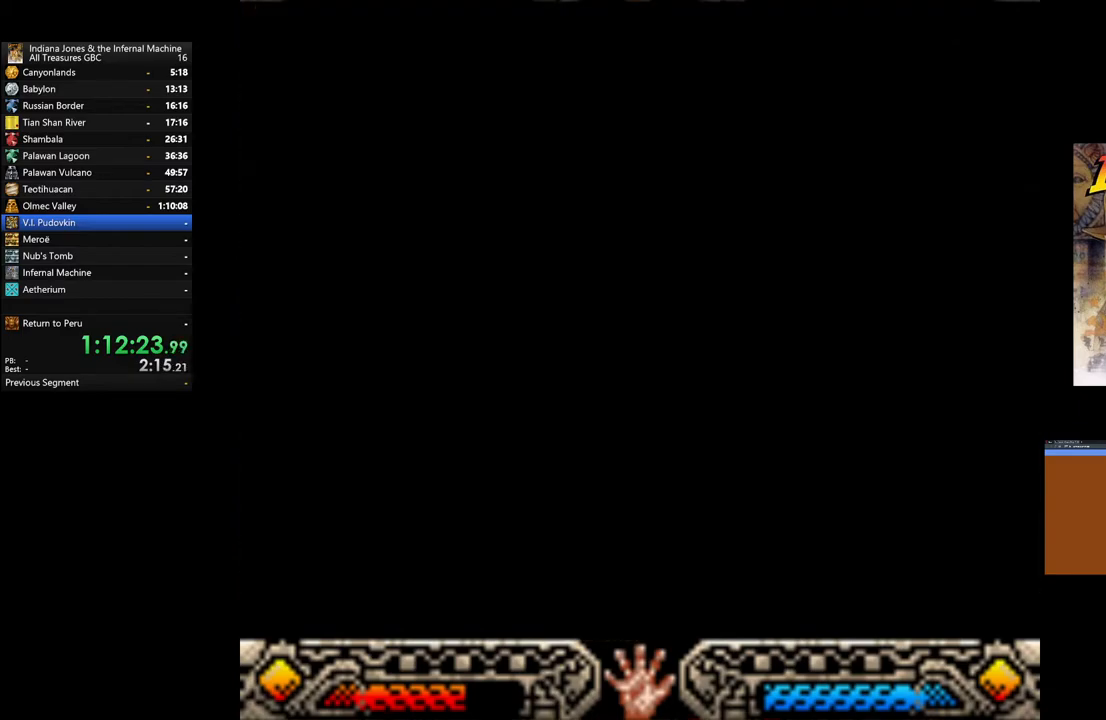
Gameplay with a controller (Xbox layout); each line is a JSON object with the inputs held at the frame after it. "events" lists button and stick changes between this image and that frame as [ms after this image, input, new state], when the widget could be followed in between.
{"buttons": [], "left_stick": "left", "right_stick": "center", "events": []}
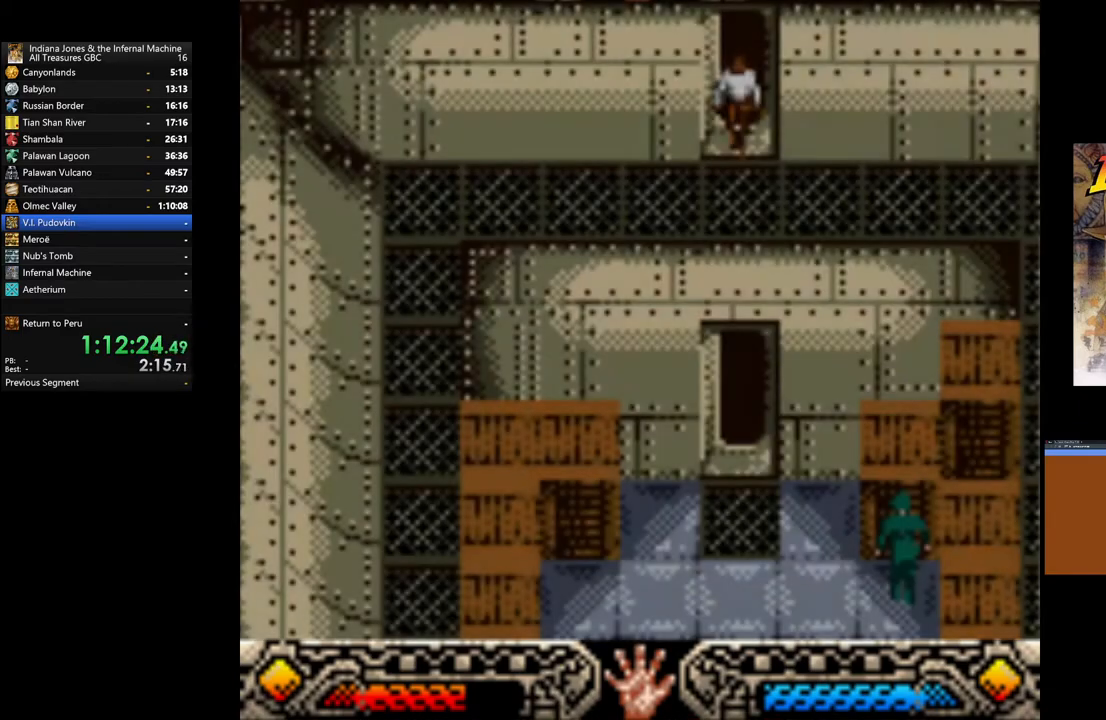
{"buttons": [], "left_stick": "left", "right_stick": "center", "events": []}
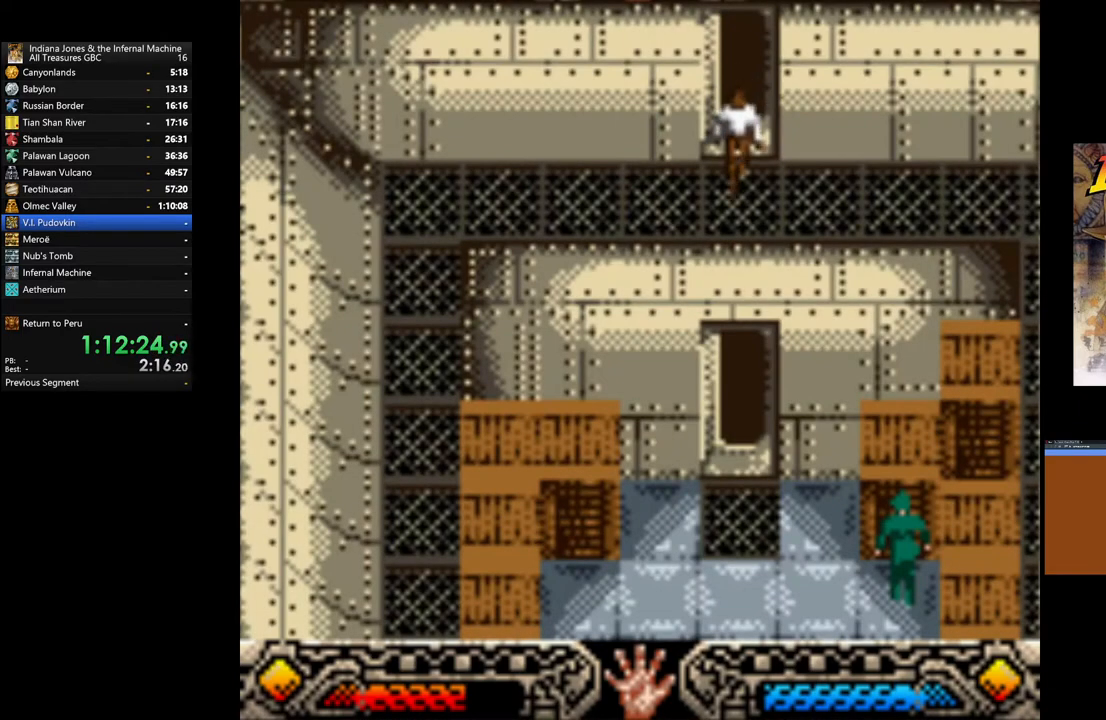
{"buttons": [], "left_stick": "left", "right_stick": "center", "events": []}
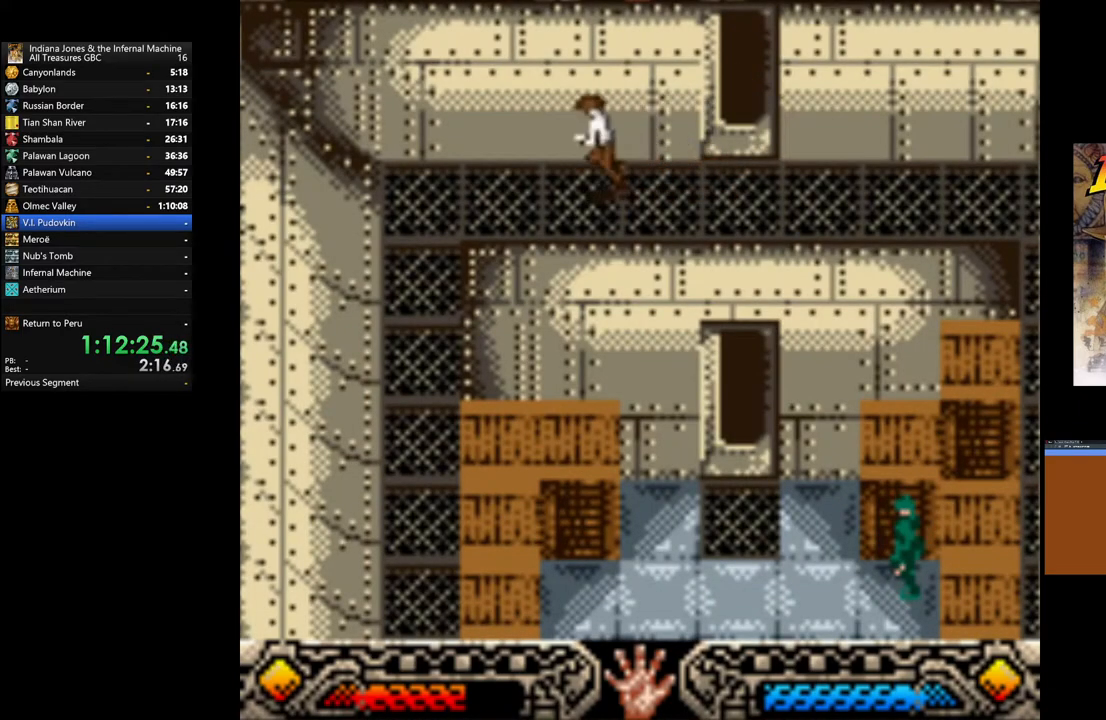
{"buttons": [], "left_stick": "left", "right_stick": "center", "events": []}
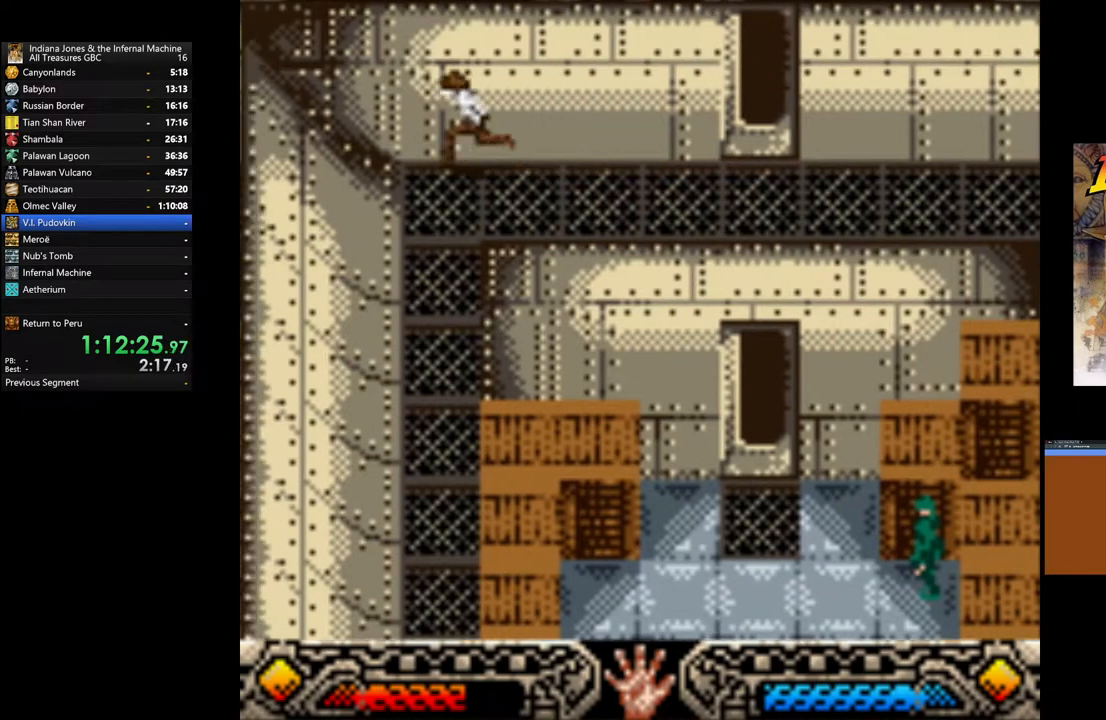
{"buttons": [], "left_stick": "down", "right_stick": "center", "events": [[50, "left_stick", "down-left"], [167, "left_stick", "down"]]}
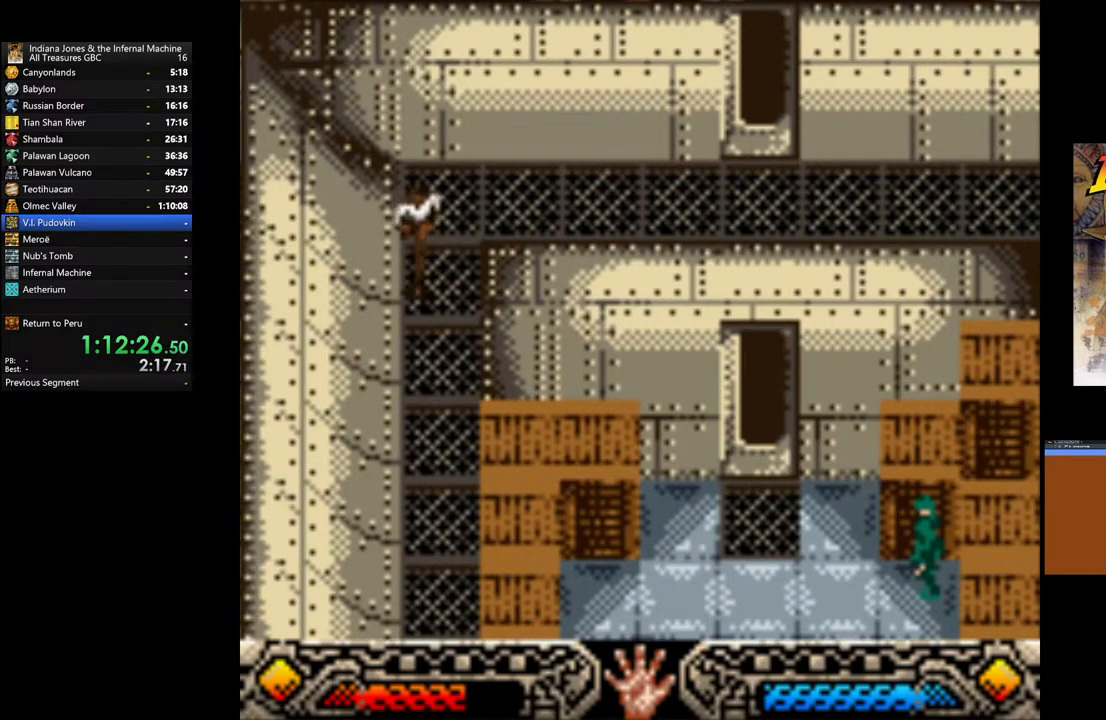
{"buttons": [], "left_stick": "down", "right_stick": "center", "events": []}
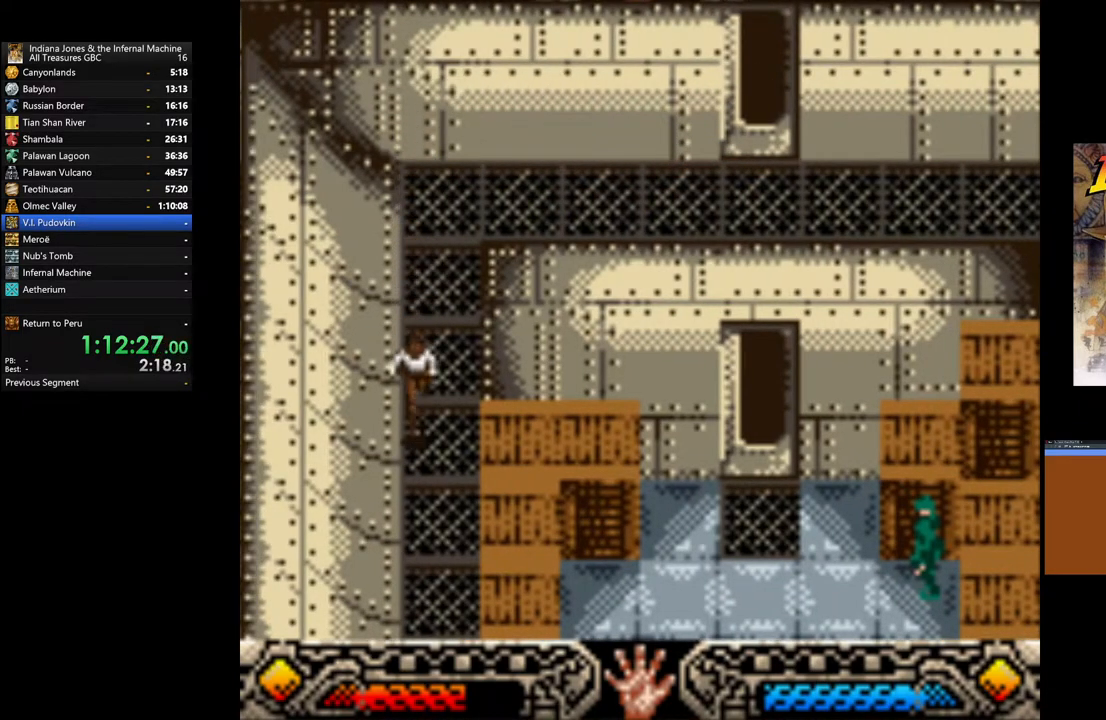
{"buttons": [], "left_stick": "down", "right_stick": "center", "events": []}
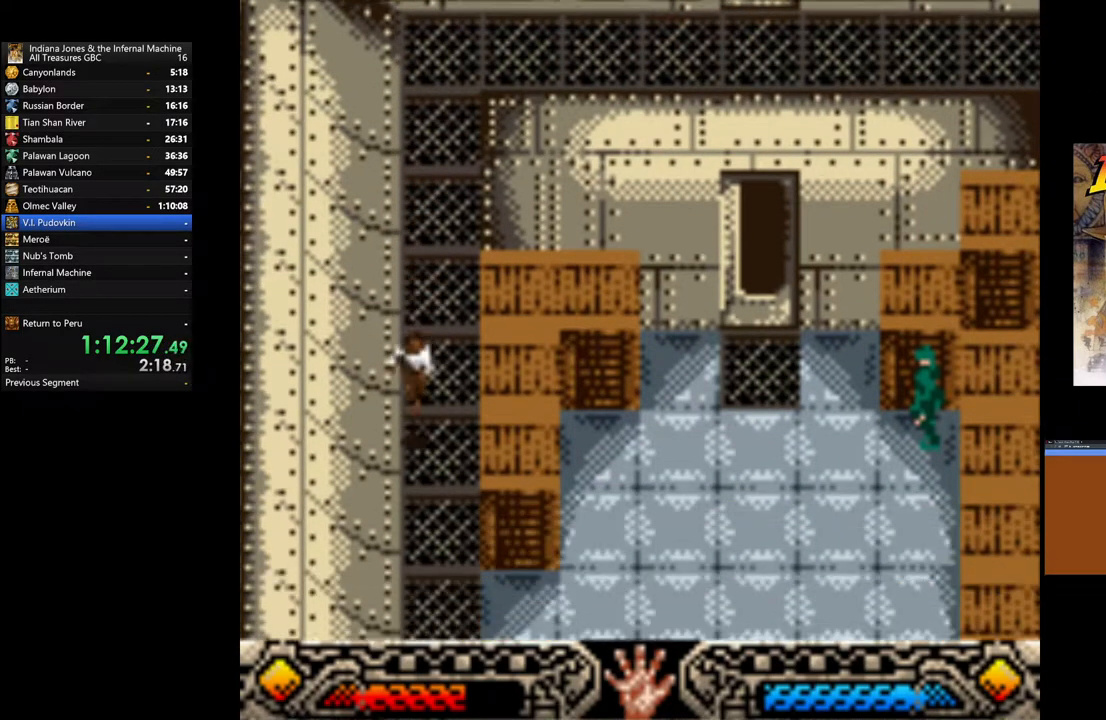
{"buttons": [], "left_stick": "down", "right_stick": "center", "events": []}
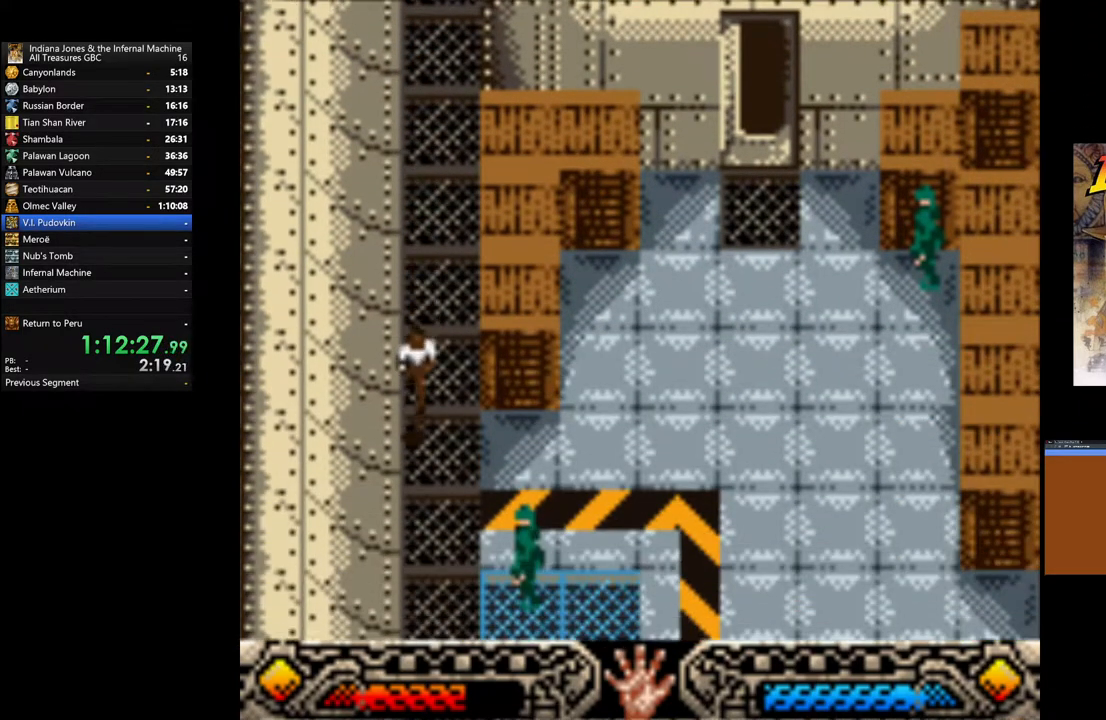
{"buttons": [], "left_stick": "down", "right_stick": "center", "events": []}
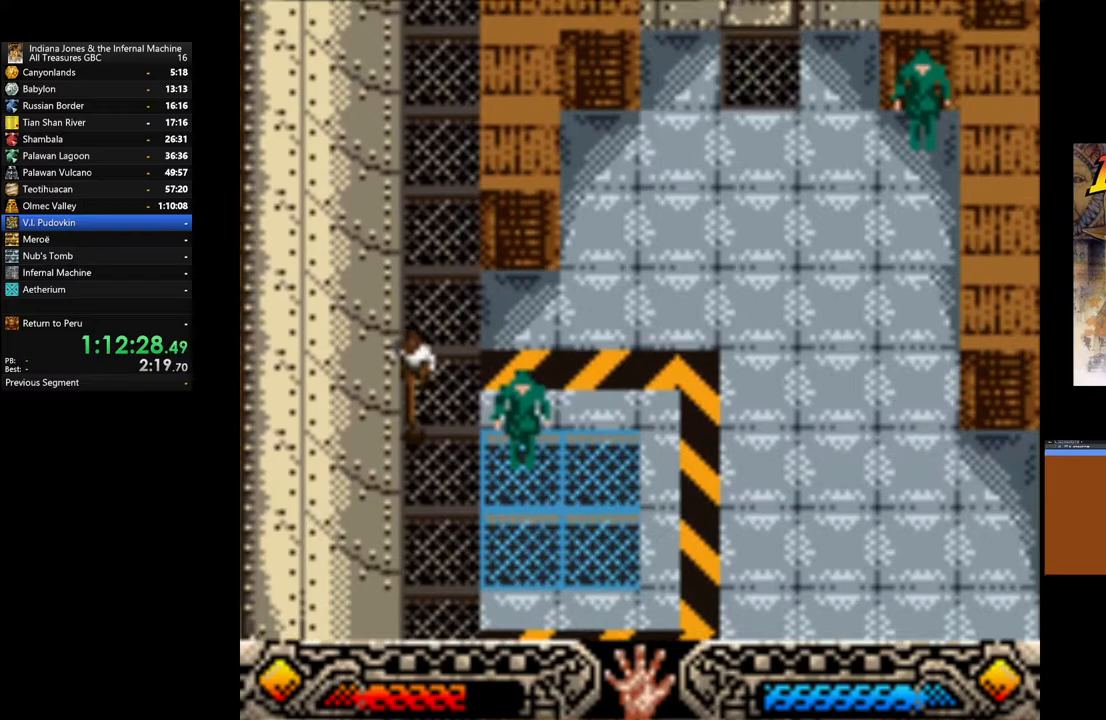
{"buttons": [], "left_stick": "down", "right_stick": "center", "events": []}
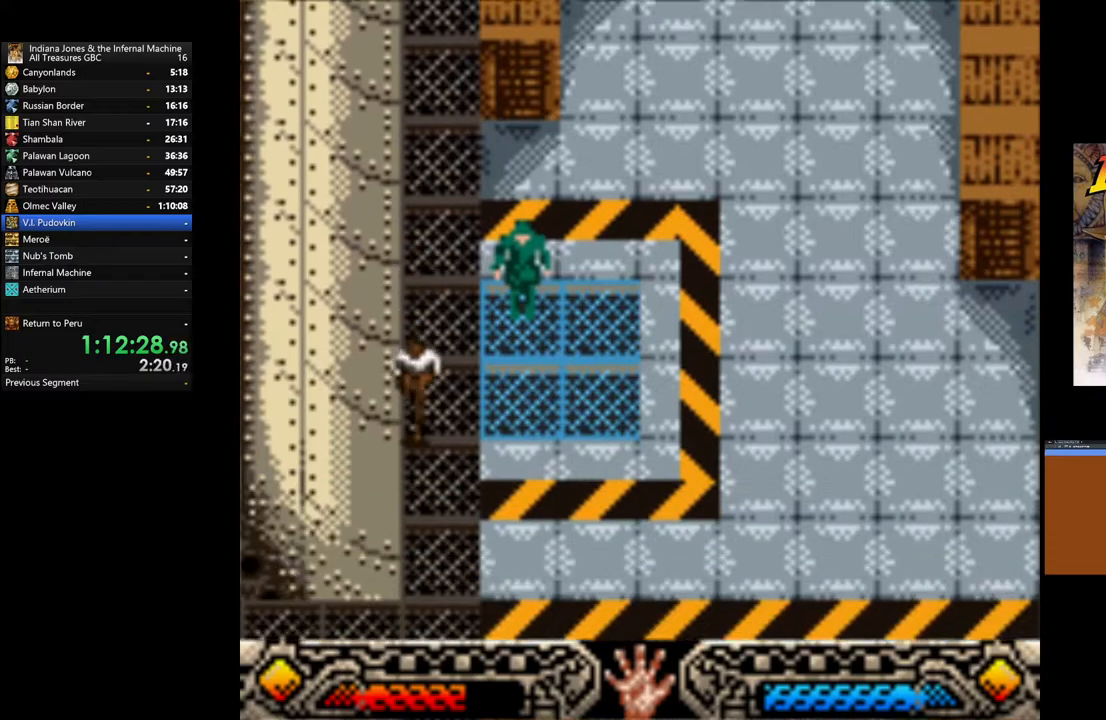
{"buttons": [], "left_stick": "down", "right_stick": "center", "events": []}
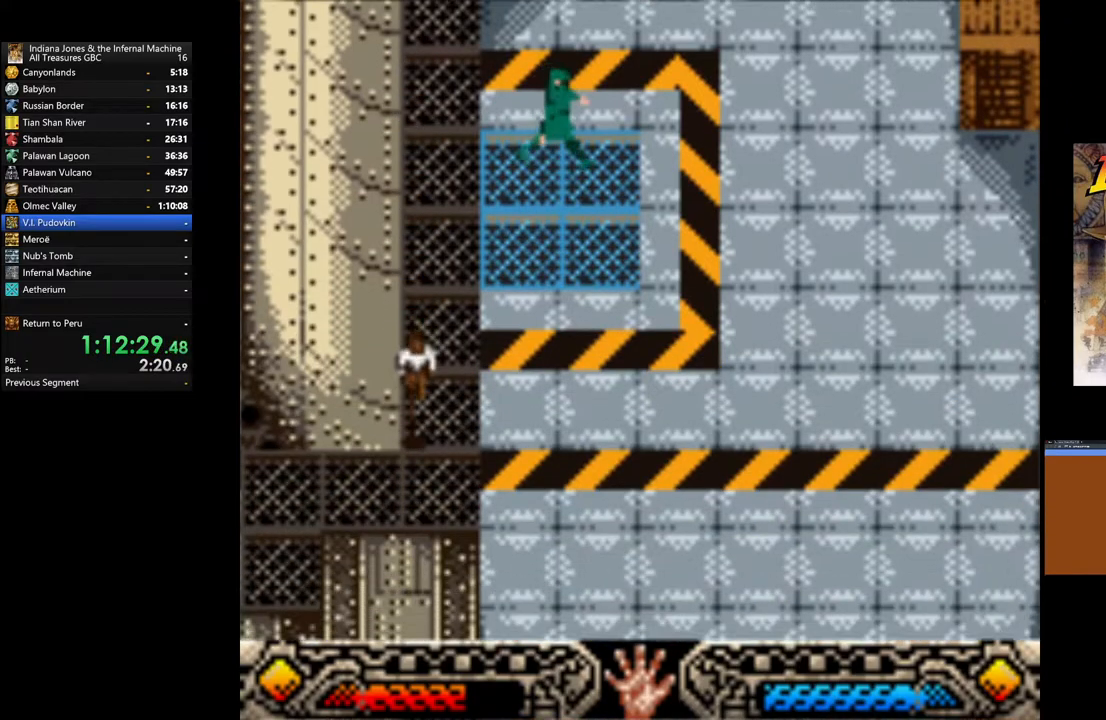
{"buttons": [], "left_stick": "down-left", "right_stick": "center", "events": [[33, "left_stick", "down-left"], [233, "left_stick", "left"], [483, "left_stick", "down-left"]]}
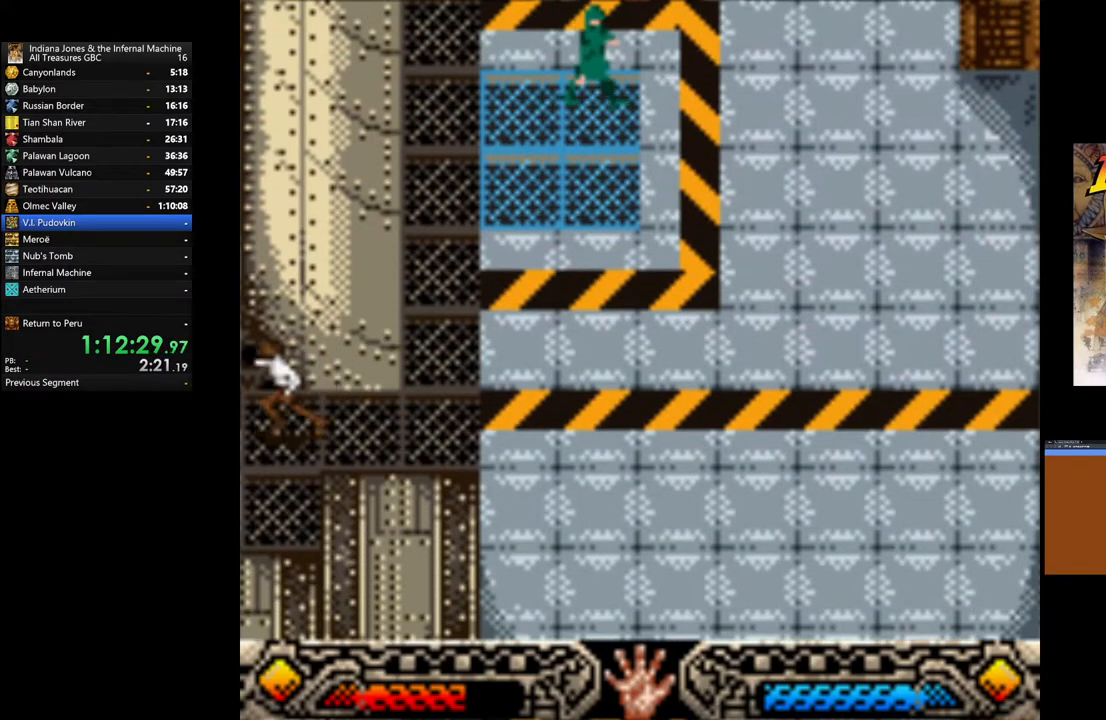
{"buttons": [], "left_stick": "down-left", "right_stick": "center", "events": []}
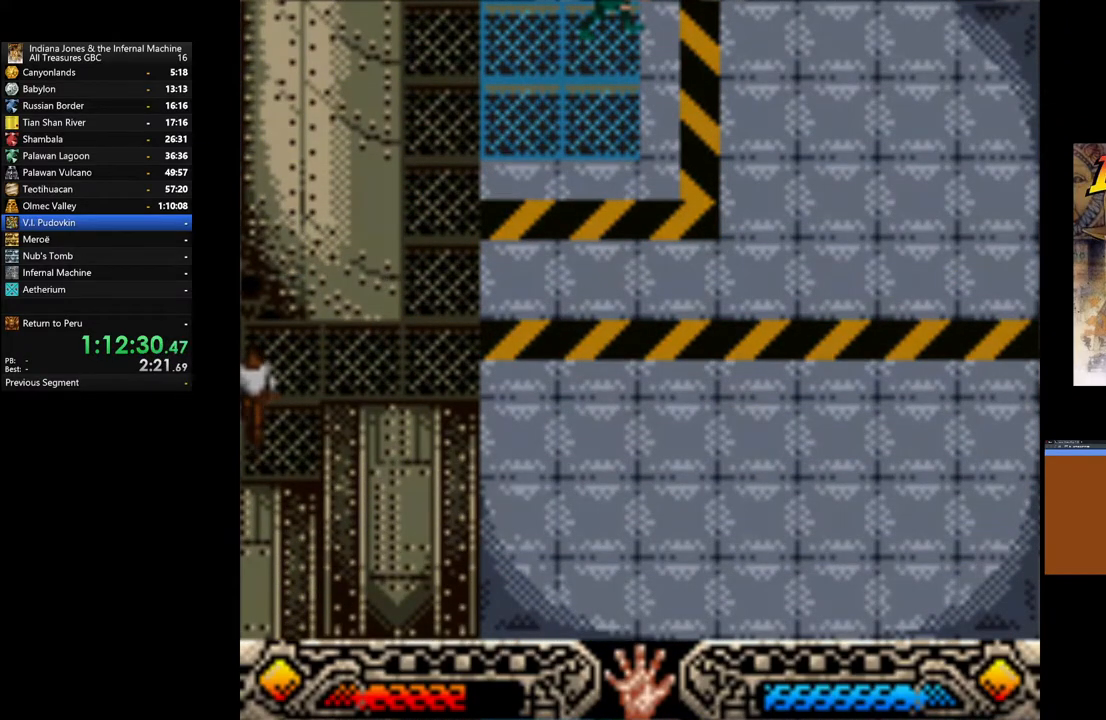
{"buttons": [], "left_stick": "center", "right_stick": "center", "events": [[67, "left_stick", "center"]]}
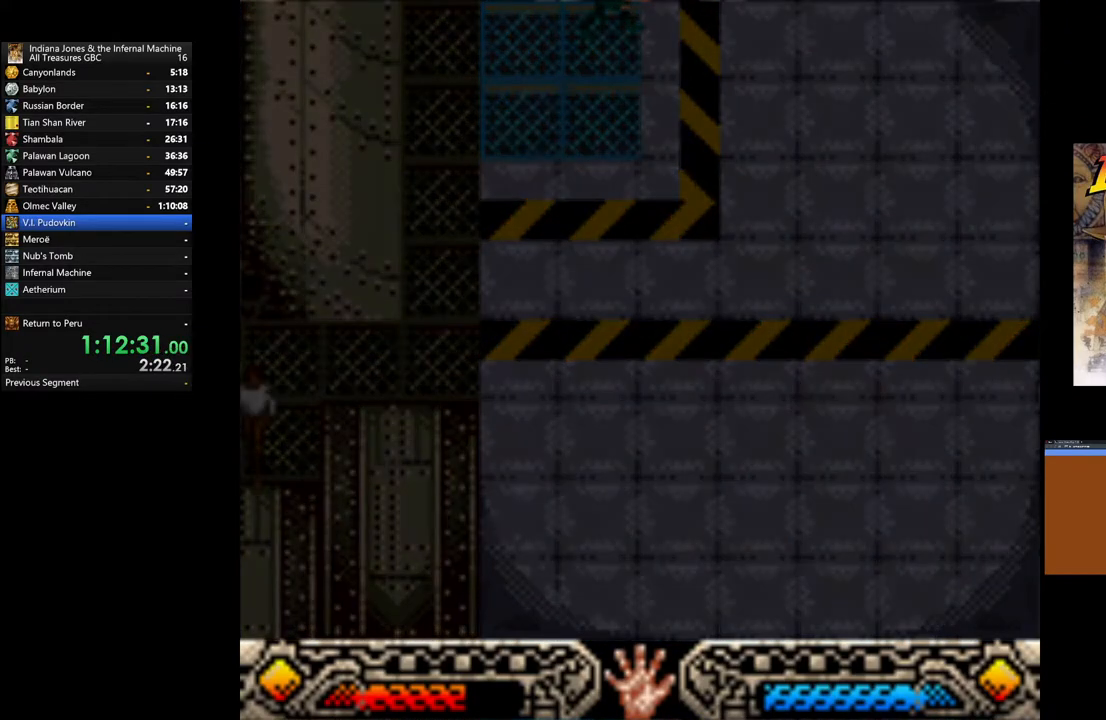
{"buttons": [], "left_stick": "center", "right_stick": "center", "events": []}
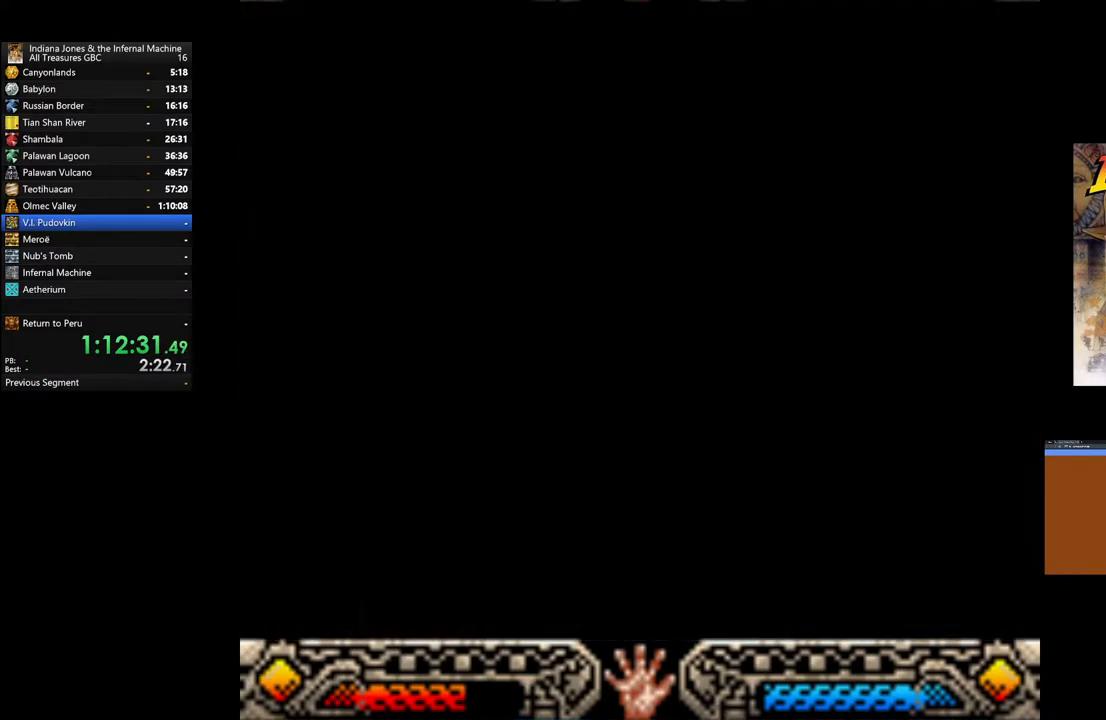
{"buttons": [], "left_stick": "down", "right_stick": "center", "events": [[467, "left_stick", "down"]]}
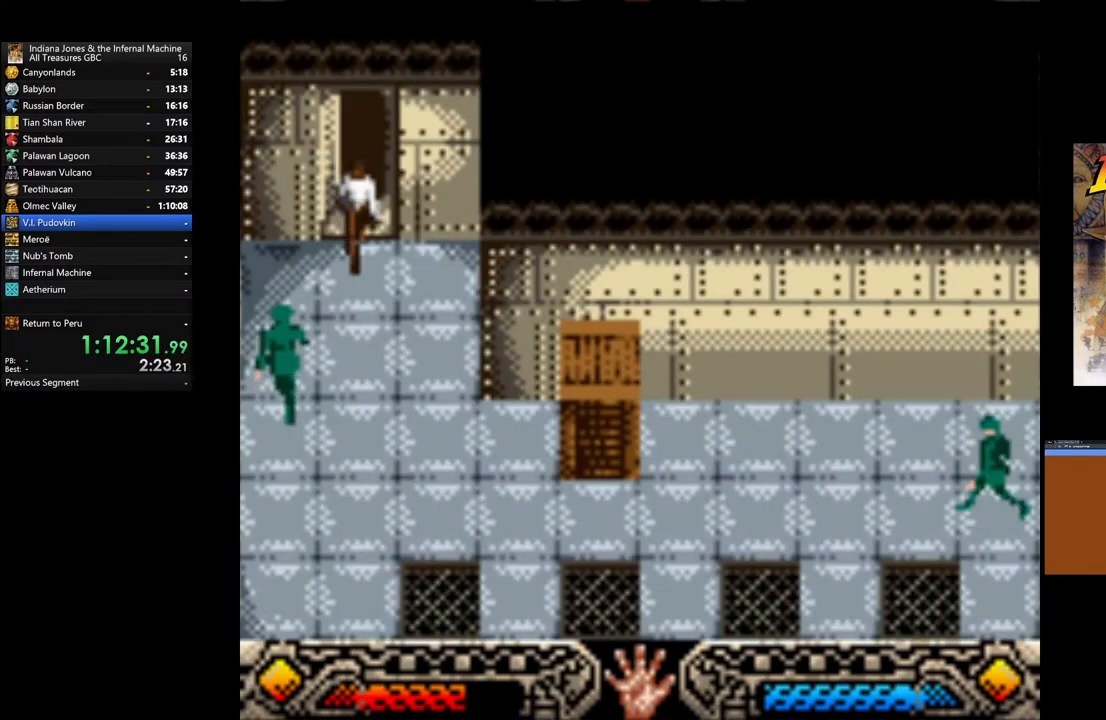
{"buttons": [], "left_stick": "down", "right_stick": "center", "events": []}
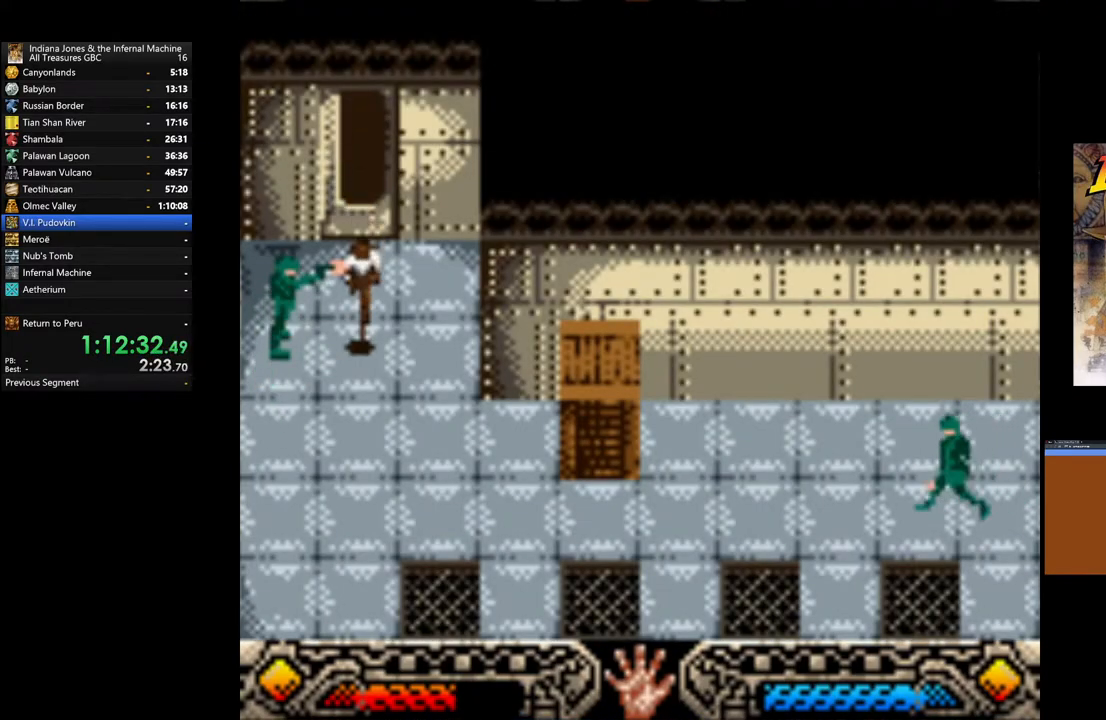
{"buttons": [], "left_stick": "down-right", "right_stick": "center", "events": [[350, "left_stick", "down-right"]]}
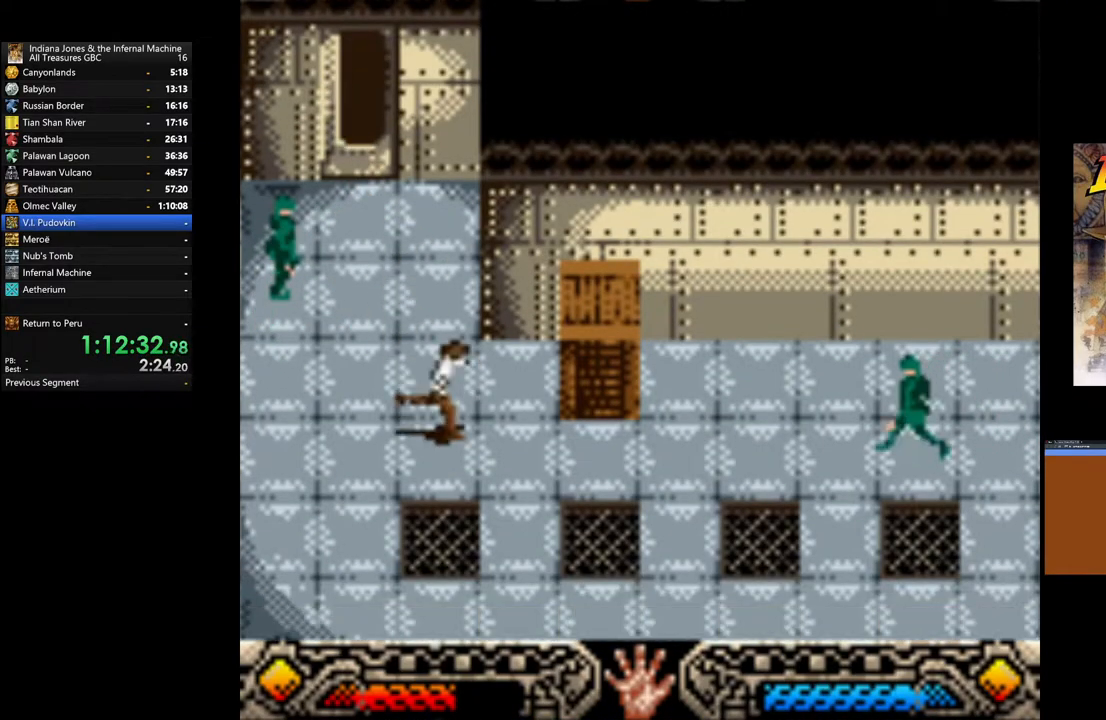
{"buttons": [], "left_stick": "right", "right_stick": "center", "events": [[433, "left_stick", "right"]]}
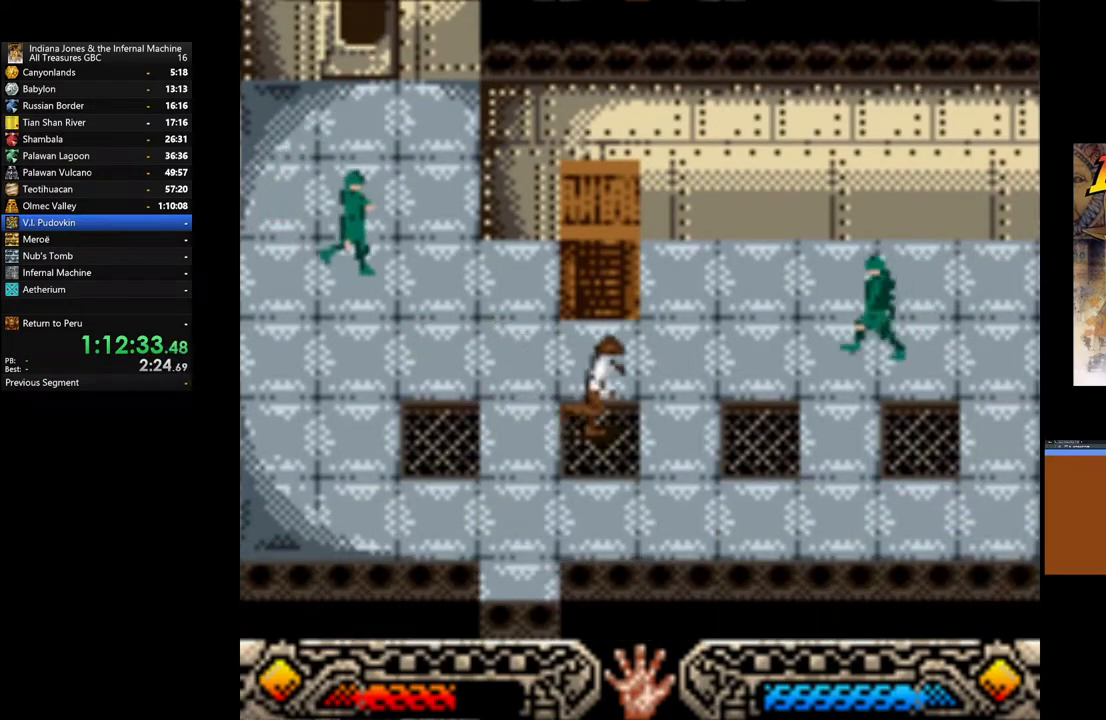
{"buttons": [], "left_stick": "right", "right_stick": "center", "events": []}
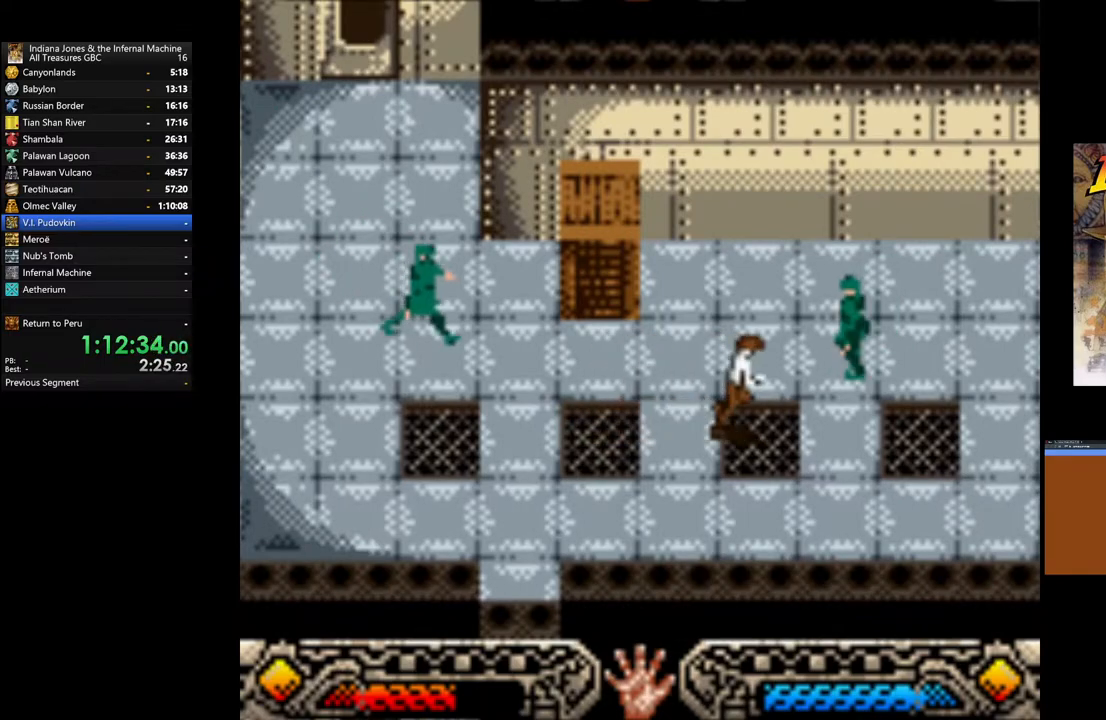
{"buttons": [], "left_stick": "right", "right_stick": "center", "events": []}
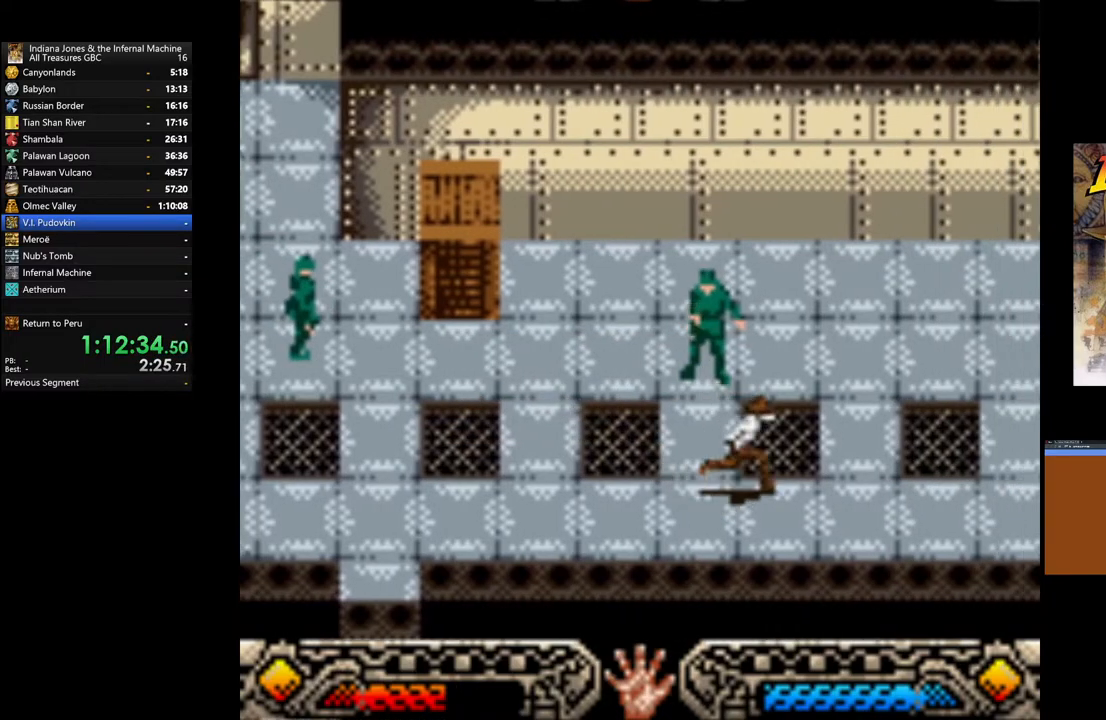
{"buttons": [], "left_stick": "up-right", "right_stick": "center", "events": [[417, "left_stick", "up-right"]]}
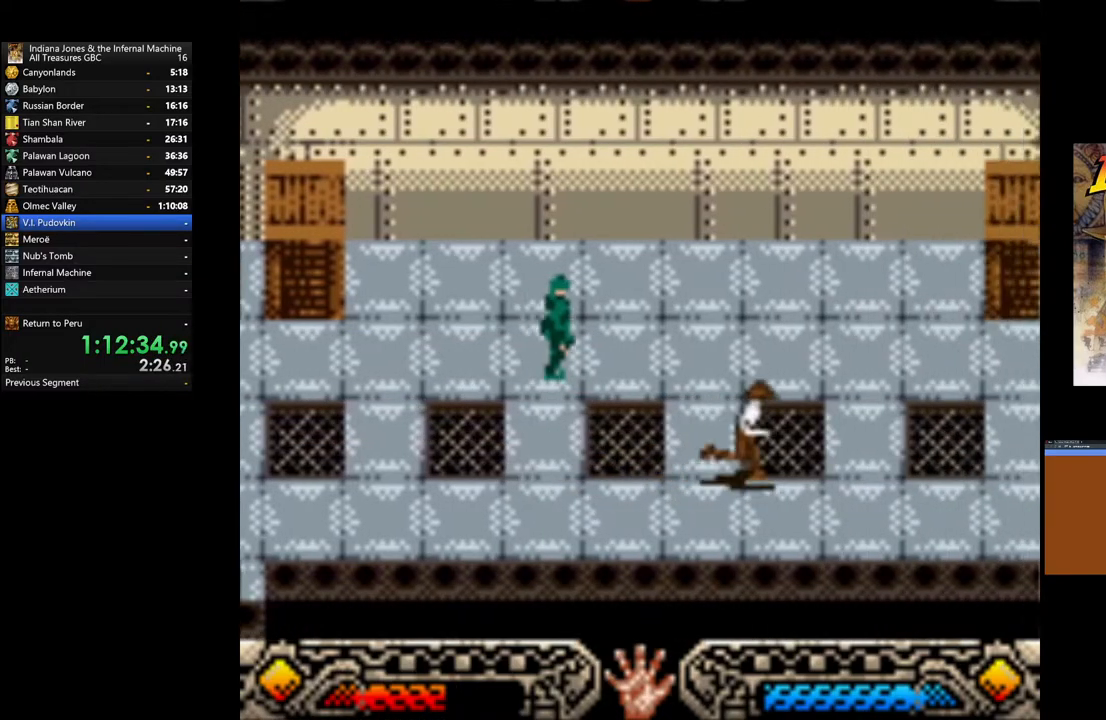
{"buttons": [], "left_stick": "right", "right_stick": "center", "events": [[267, "left_stick", "right"]]}
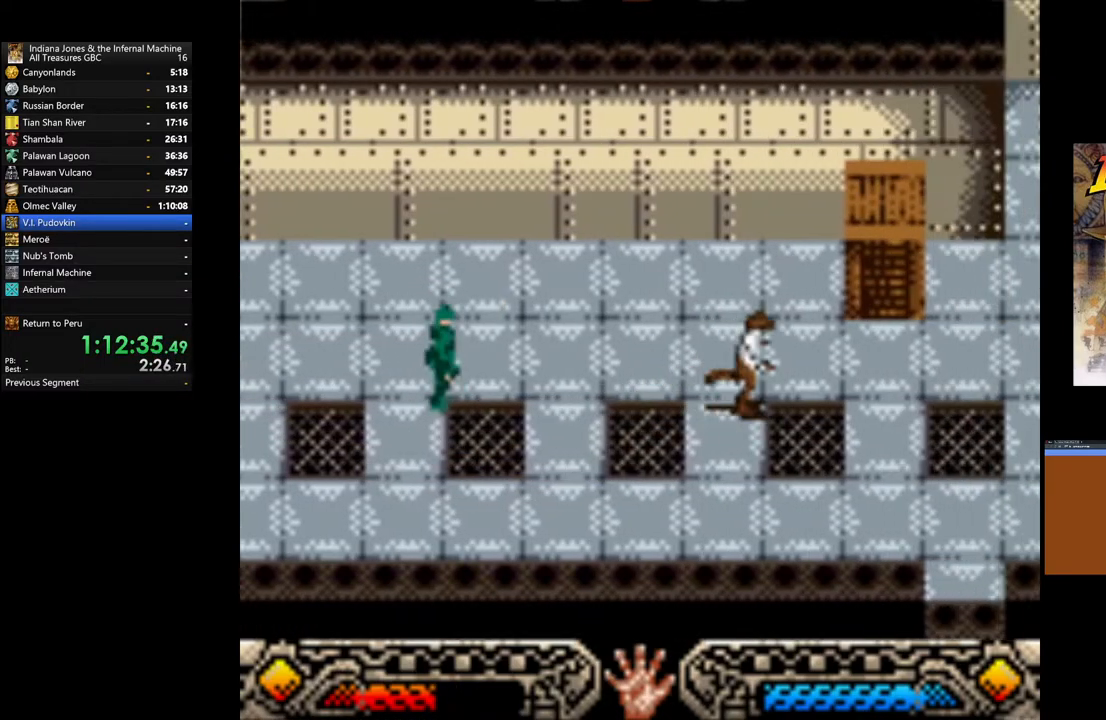
{"buttons": [], "left_stick": "down-right", "right_stick": "center", "events": [[450, "left_stick", "down-right"]]}
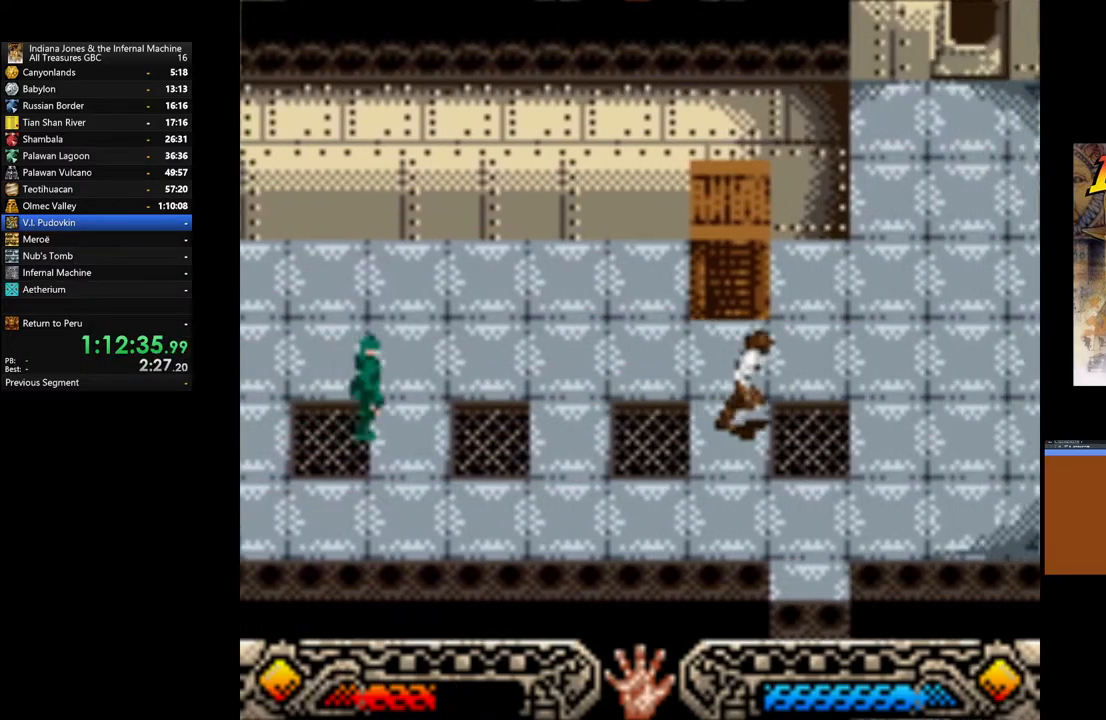
{"buttons": [], "left_stick": "down-right", "right_stick": "center", "events": [[117, "left_stick", "down"], [500, "left_stick", "down-right"]]}
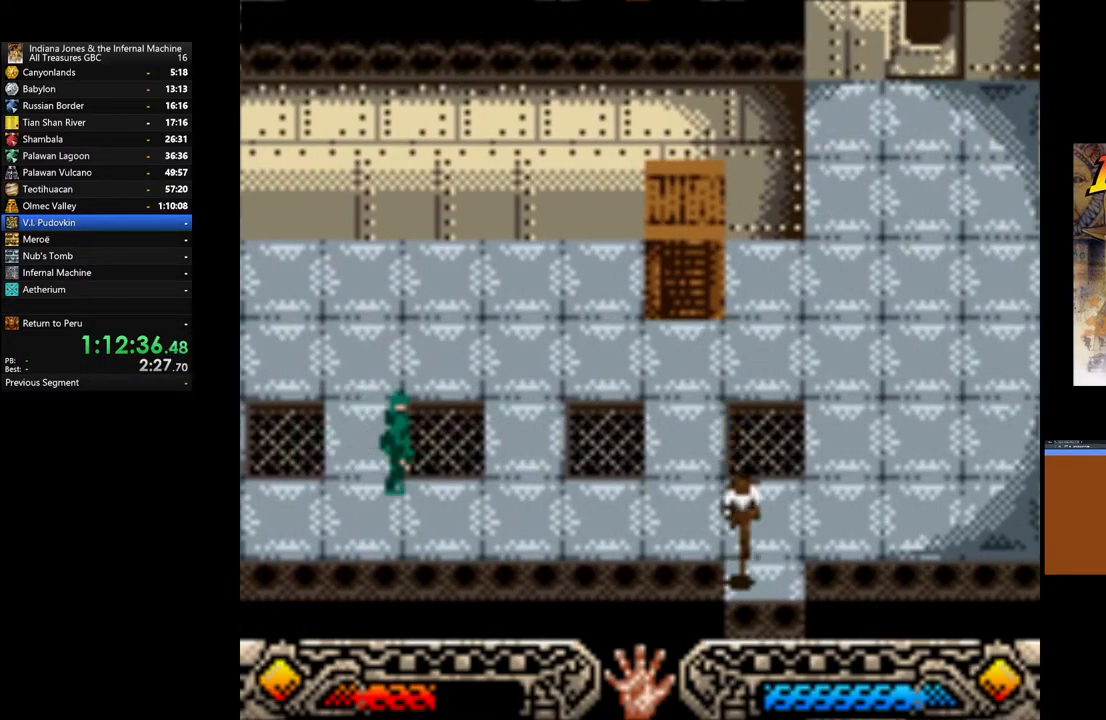
{"buttons": [], "left_stick": "down", "right_stick": "center", "events": [[117, "left_stick", "down"]]}
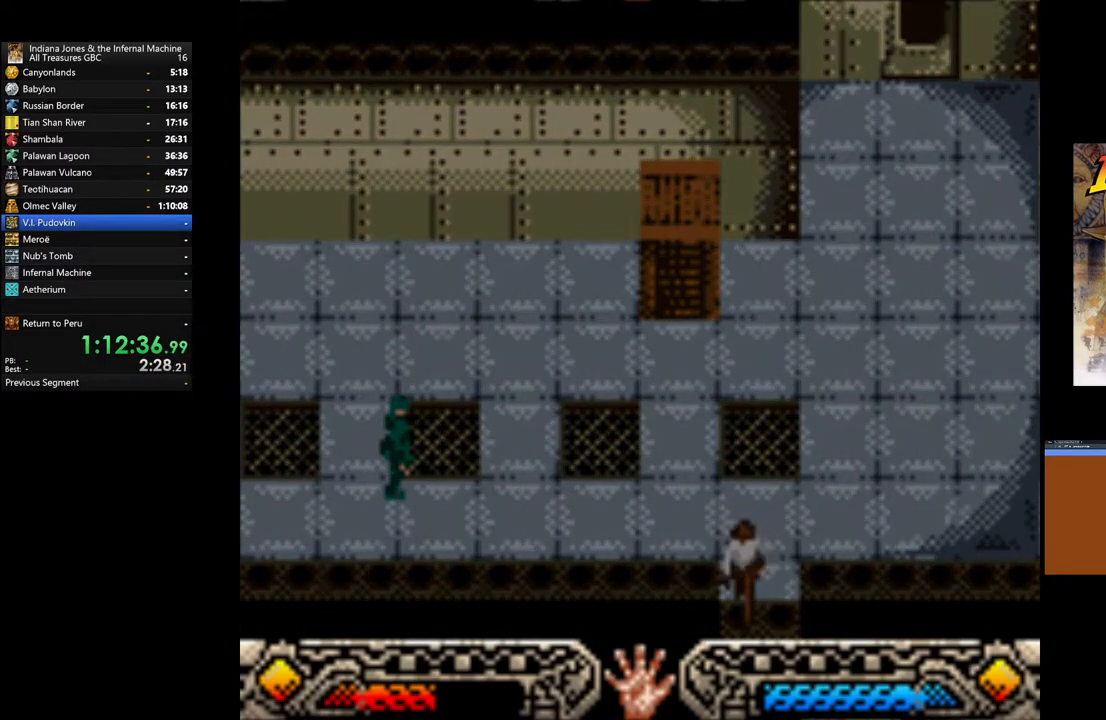
{"buttons": [], "left_stick": "center", "right_stick": "center", "events": [[317, "left_stick", "center"]]}
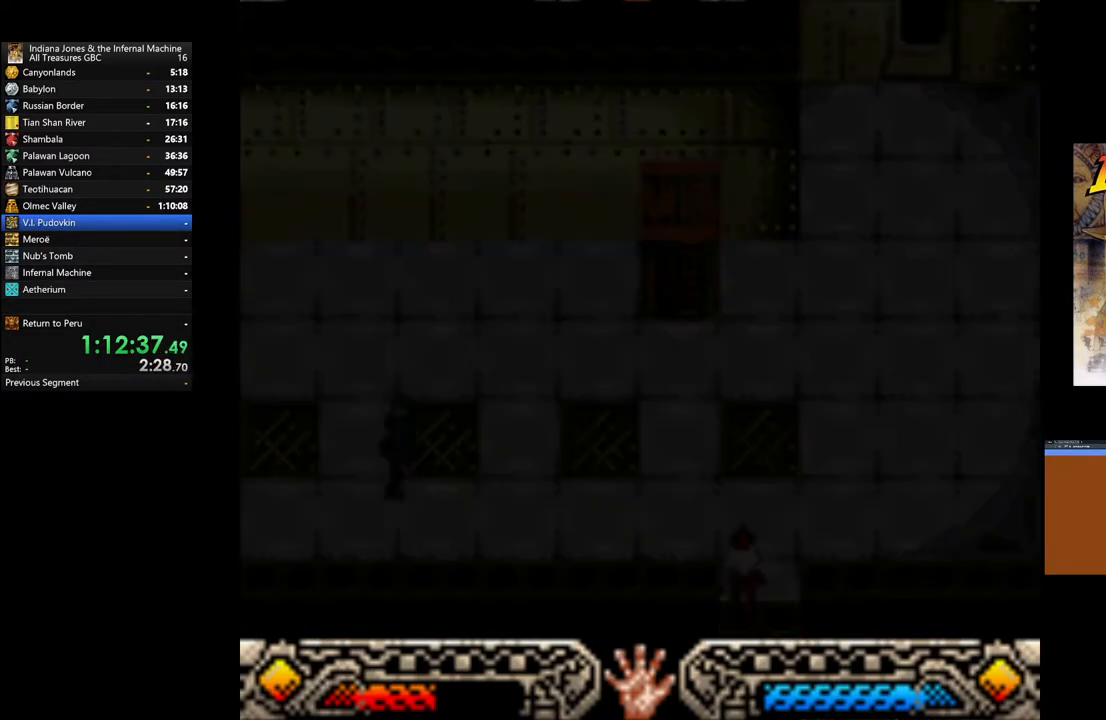
{"buttons": [], "left_stick": "center", "right_stick": "center", "events": []}
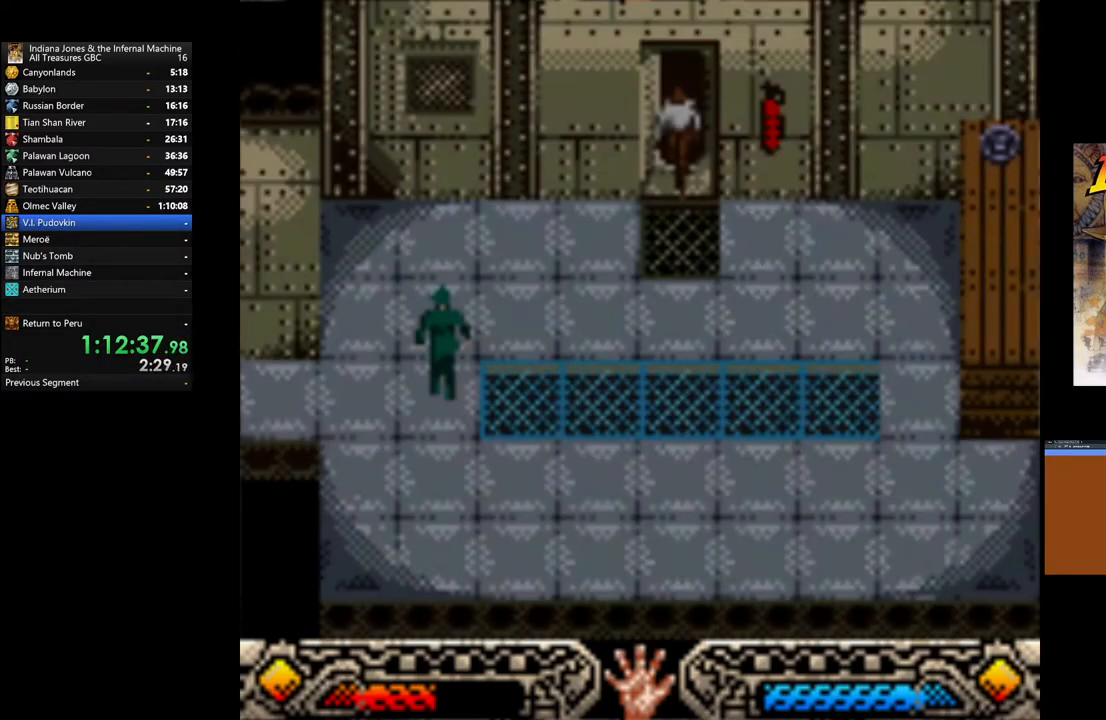
{"buttons": [], "left_stick": "right", "right_stick": "center", "events": [[267, "left_stick", "right"]]}
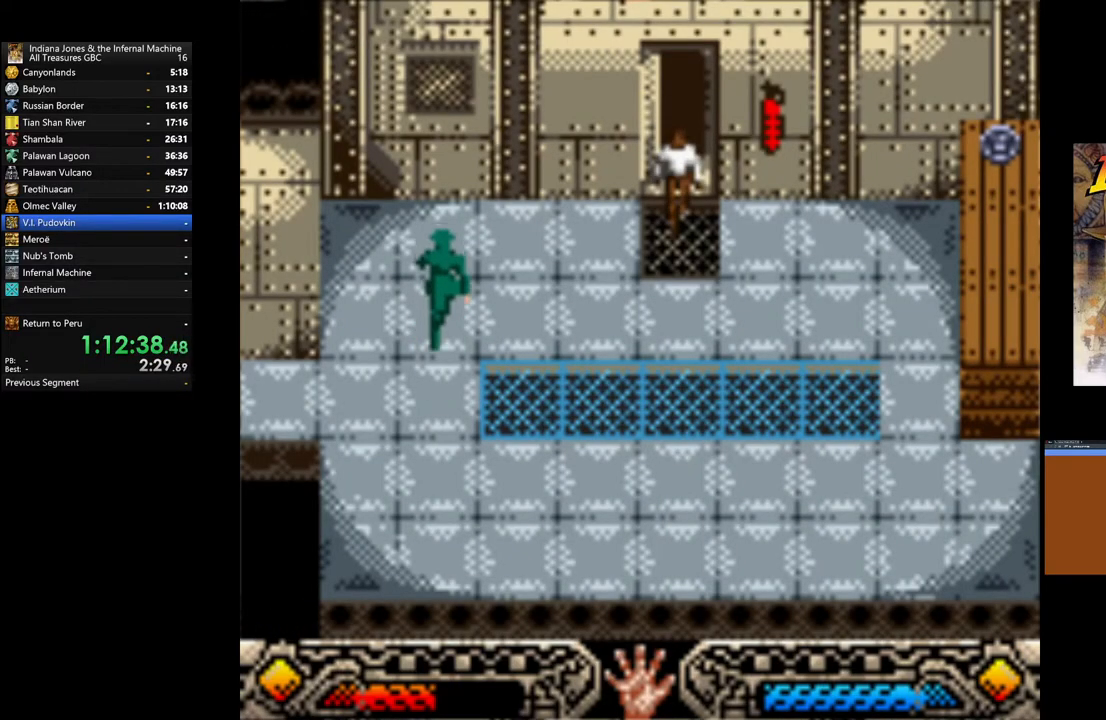
{"buttons": [], "left_stick": "right", "right_stick": "center", "events": []}